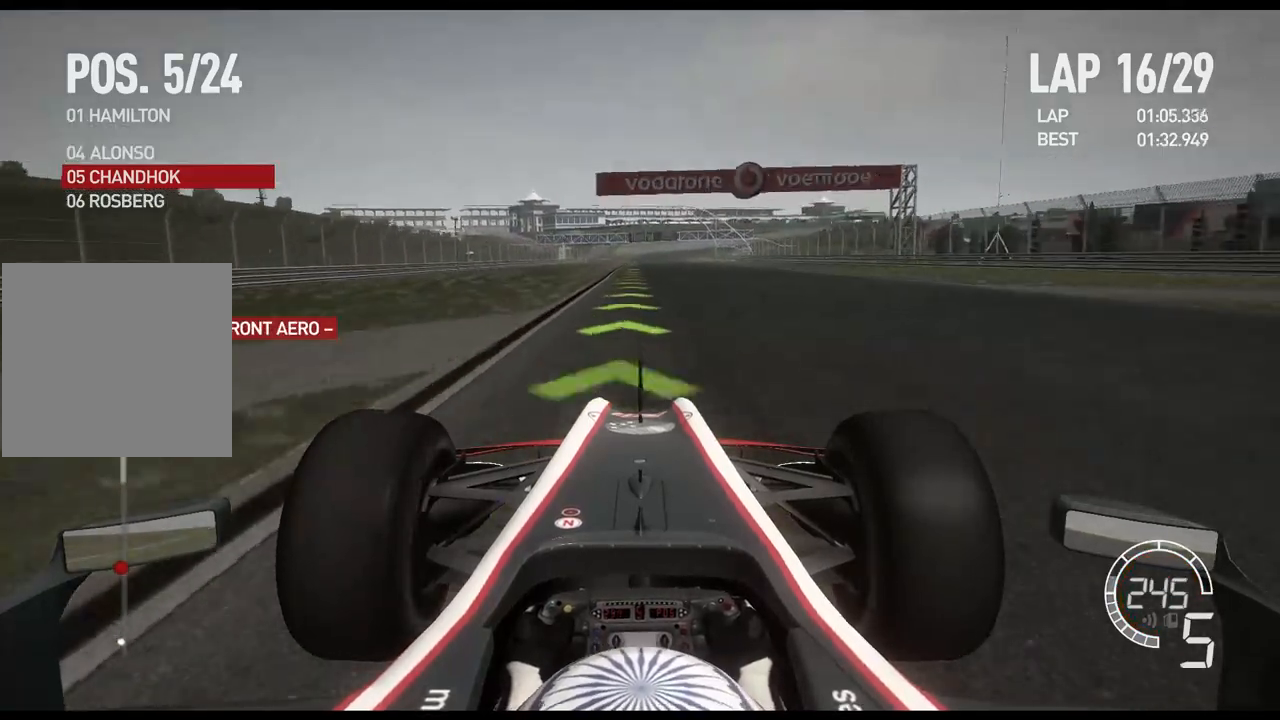
Gameplay with a controller (Xbox layout); each line is a JSON object with the inputs held at the frame after it. "events" lists button and stick changes between this image and that frame as [ms after this image, input, new state], when the widget could be followed in between.
{"buttons": ["R2"], "left_stick": "center", "right_stick": "center", "events": []}
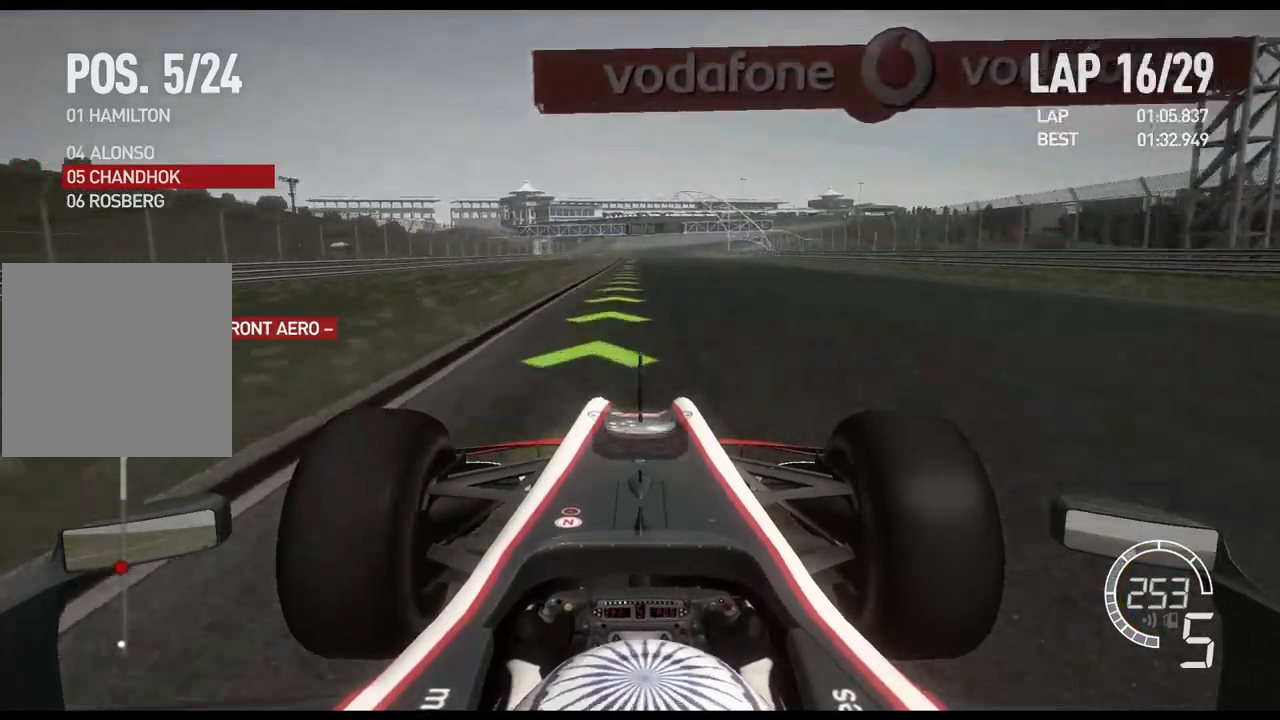
{"buttons": ["R2"], "left_stick": "center", "right_stick": "center", "events": [[167, "left_stick", "left"], [283, "left_stick", "center"]]}
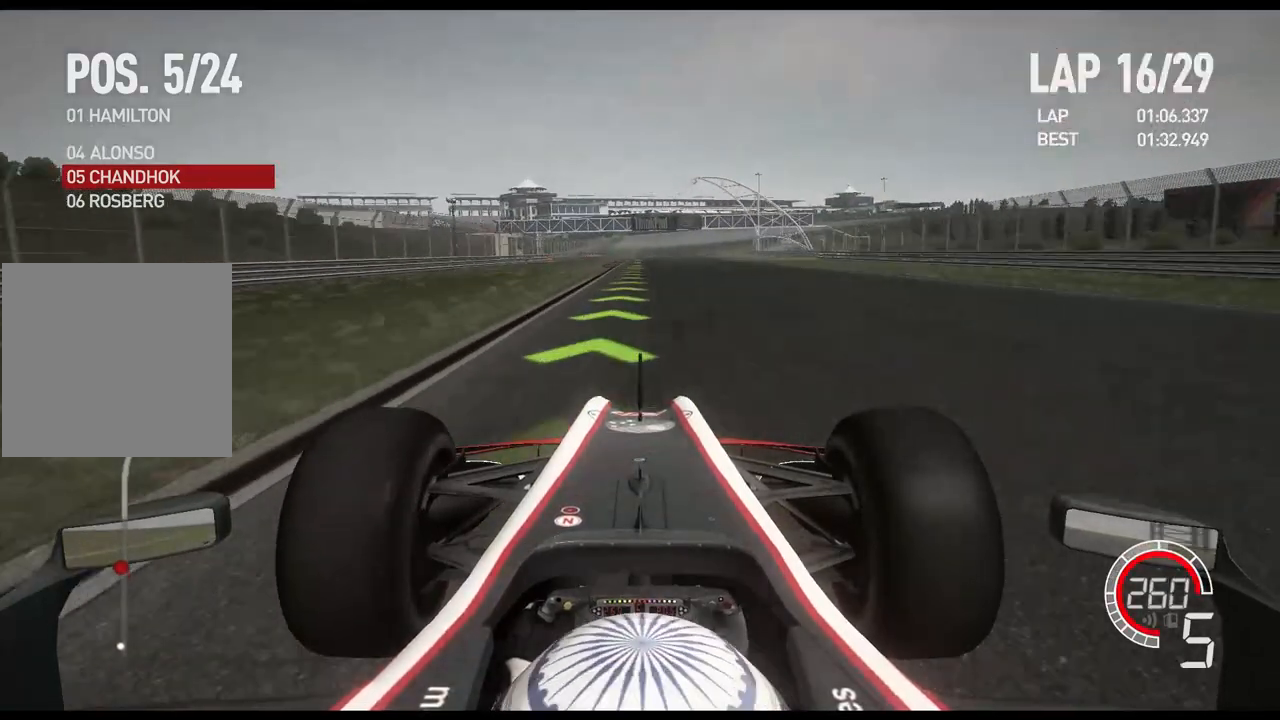
{"buttons": ["R2"], "left_stick": "center", "right_stick": "center", "events": []}
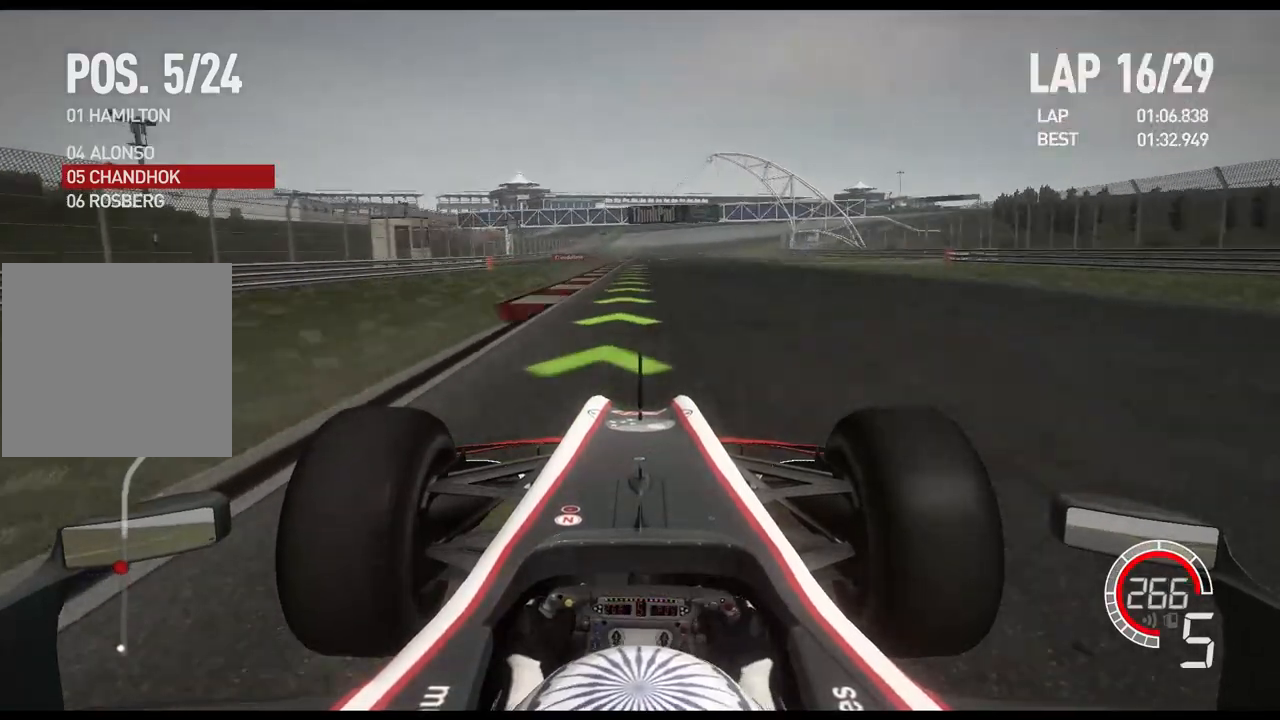
{"buttons": ["R2"], "left_stick": "center", "right_stick": "center", "events": [[283, "A", "down"], [350, "A", "up"]]}
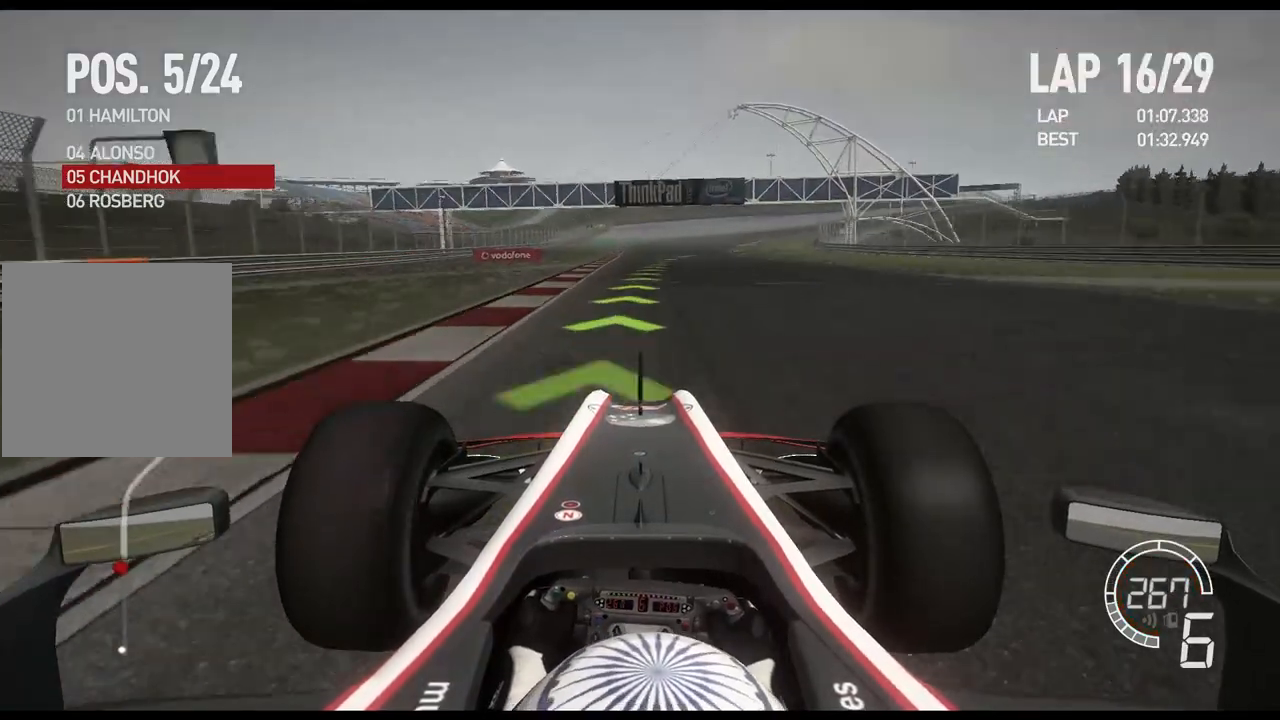
{"buttons": ["R2"], "left_stick": "right", "right_stick": "center", "events": [[217, "left_stick", "right"]]}
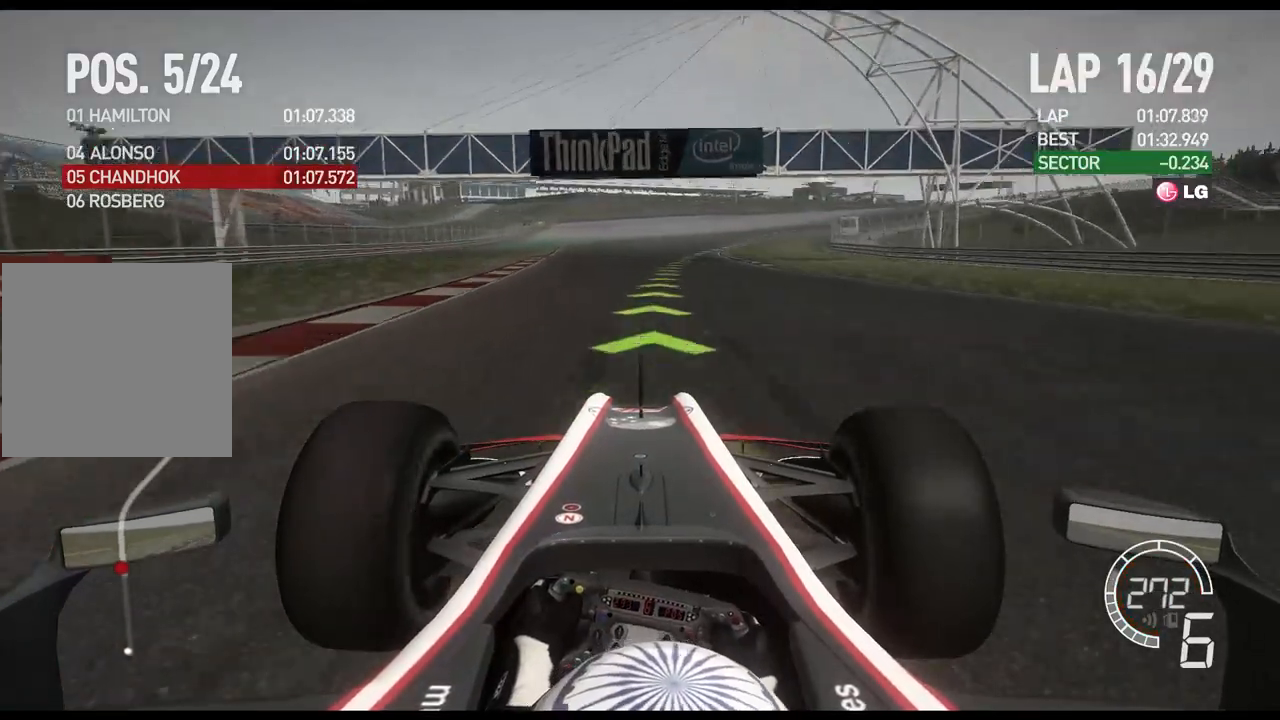
{"buttons": ["R2"], "left_stick": "right", "right_stick": "center", "events": []}
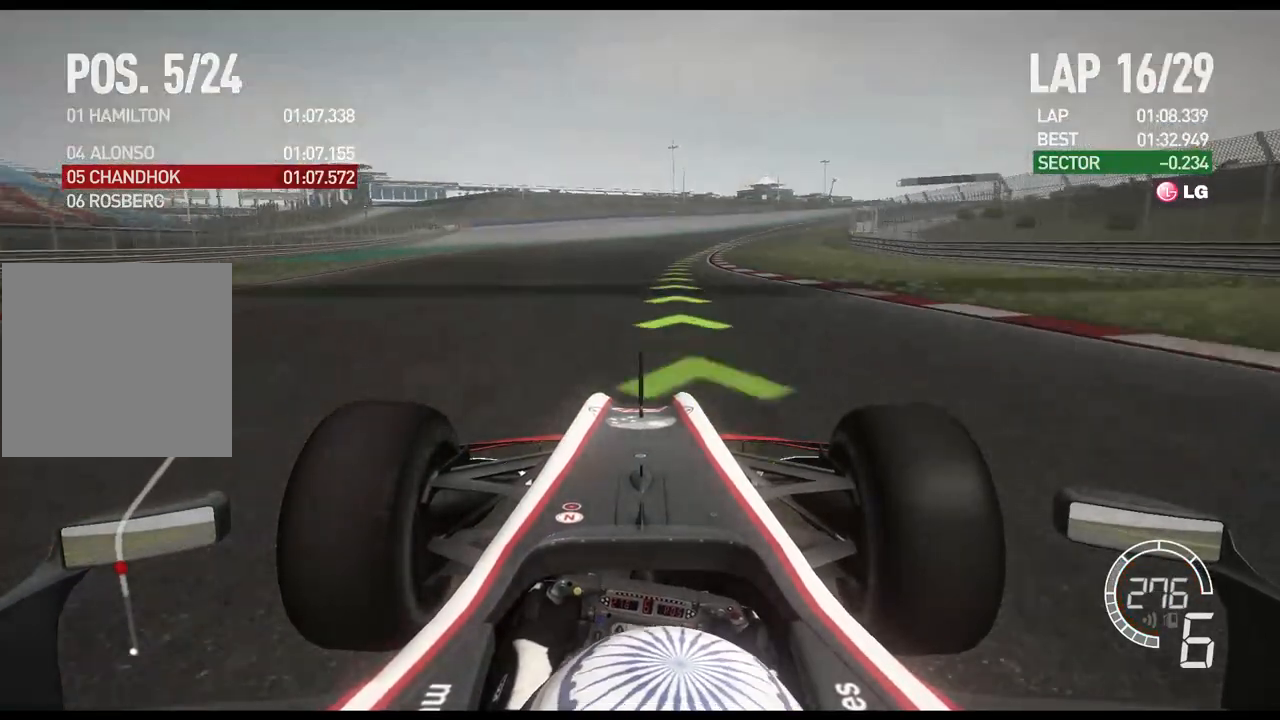
{"buttons": ["R2"], "left_stick": "right", "right_stick": "center", "events": []}
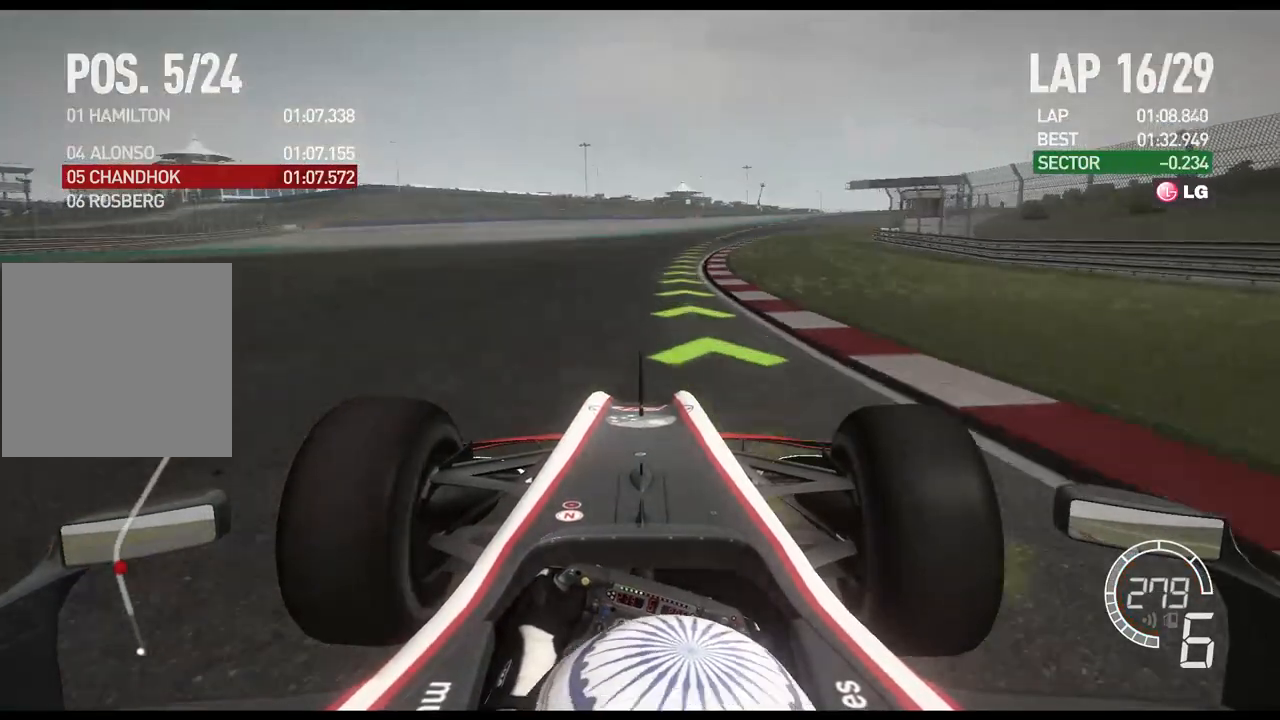
{"buttons": ["R2"], "left_stick": "right", "right_stick": "center", "events": []}
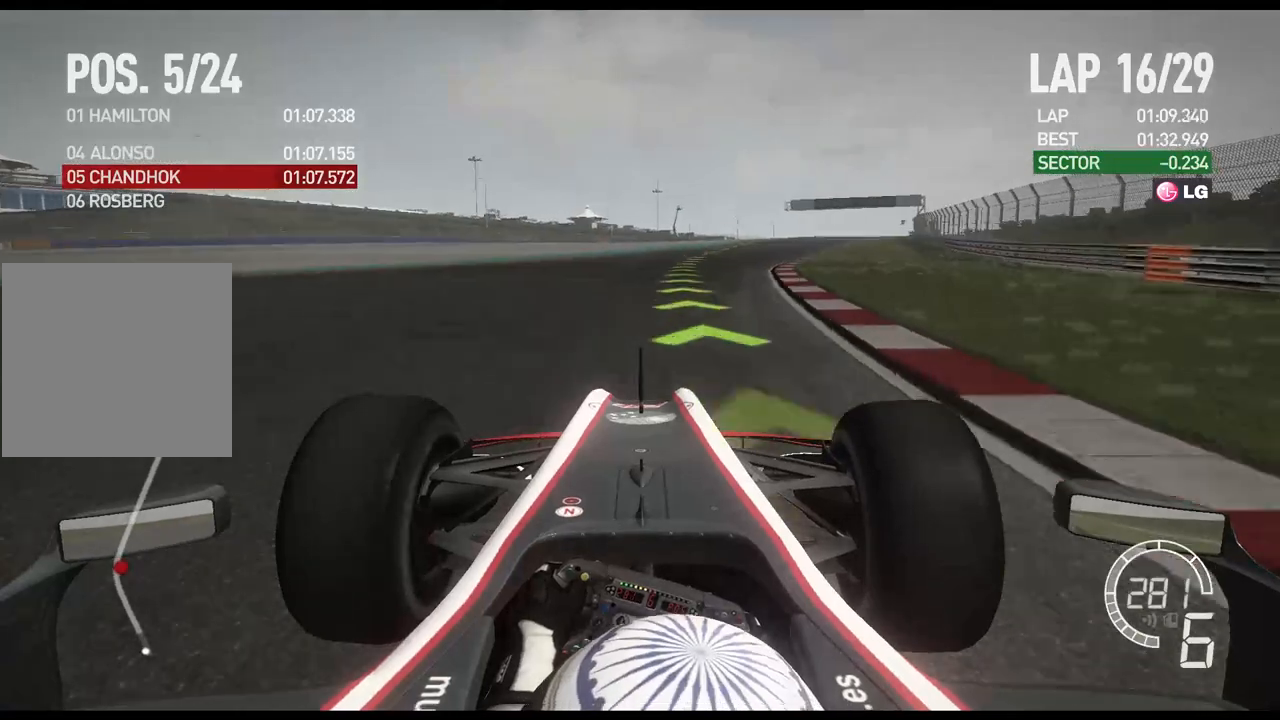
{"buttons": ["R2"], "left_stick": "right", "right_stick": "center", "events": []}
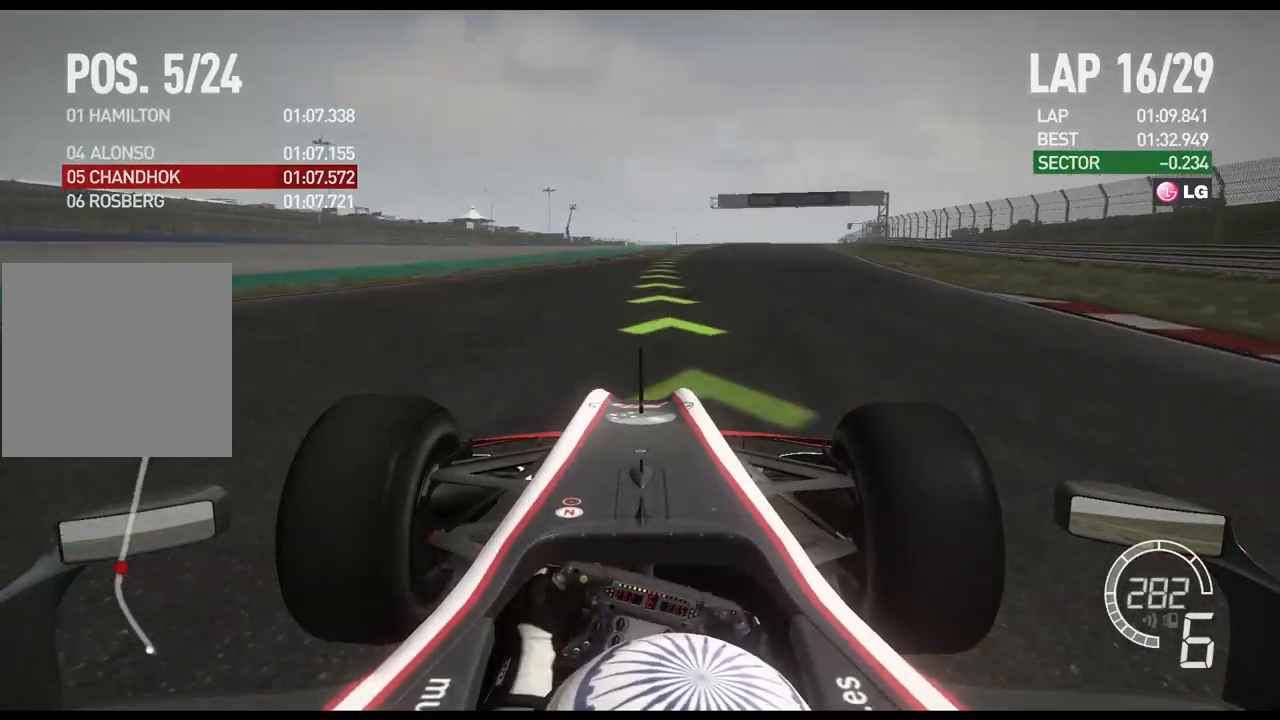
{"buttons": ["R2"], "left_stick": "right", "right_stick": "center", "events": []}
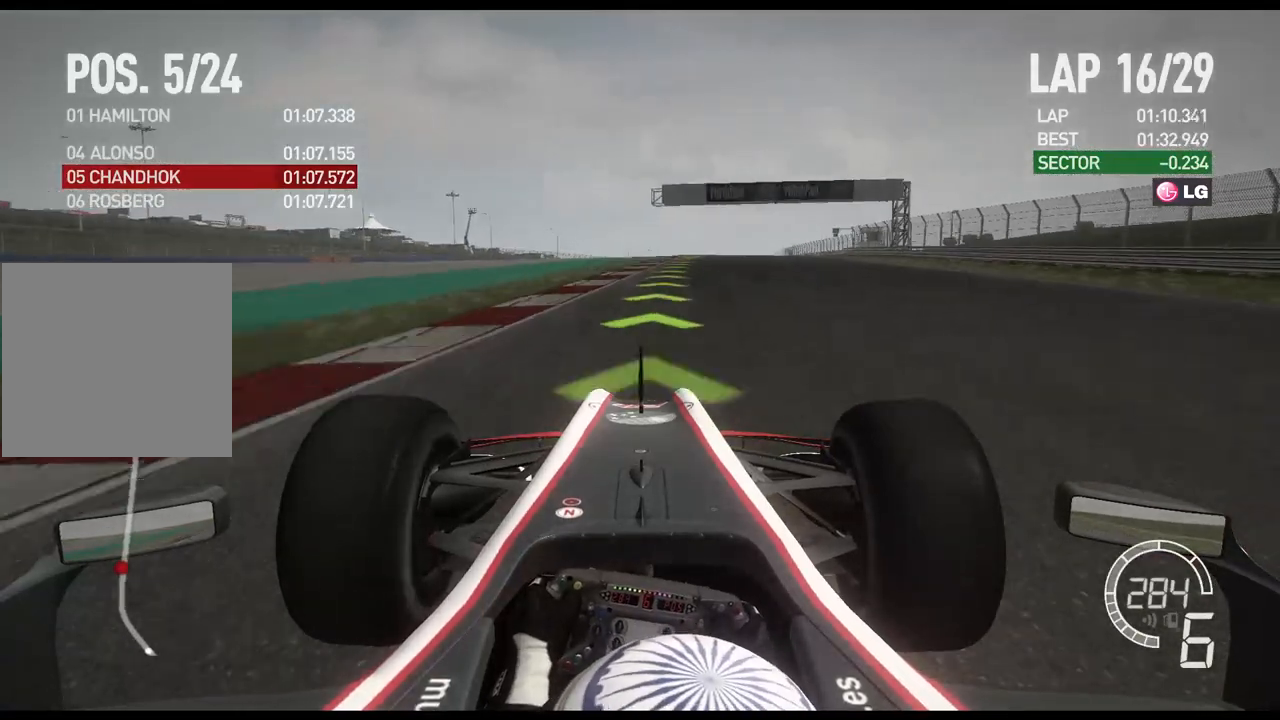
{"buttons": ["R2"], "left_stick": "right", "right_stick": "center", "events": []}
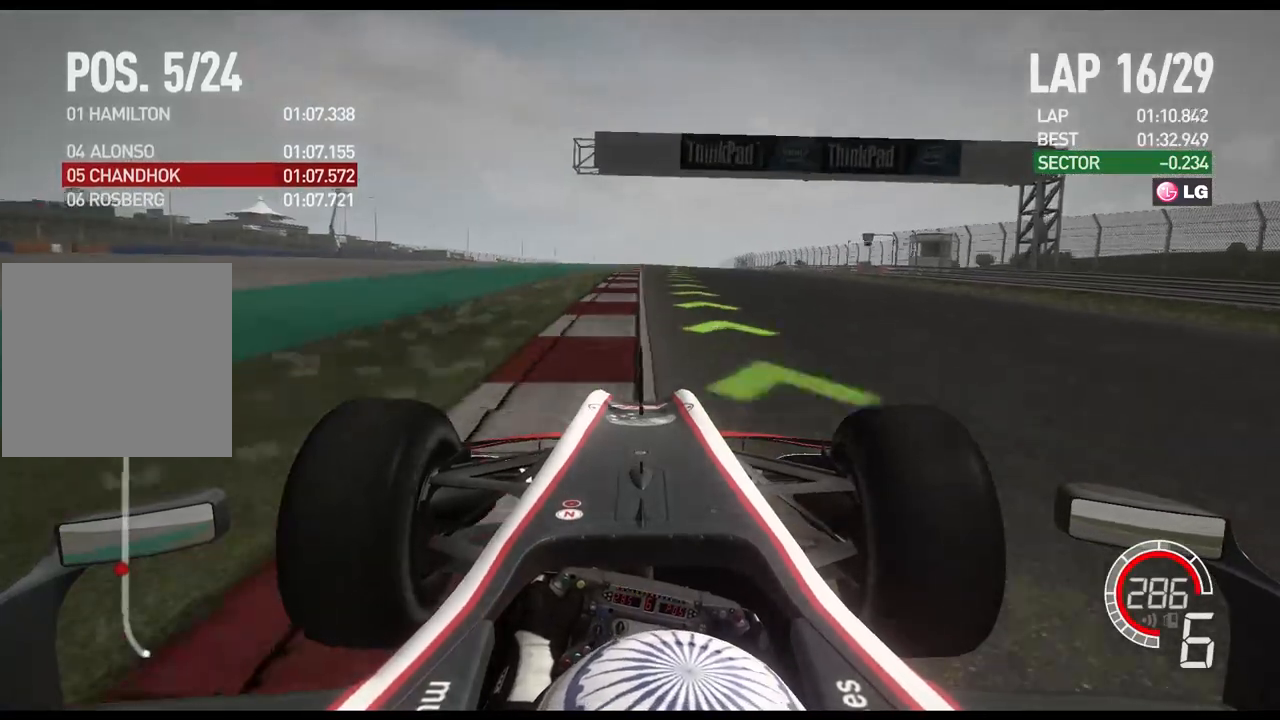
{"buttons": ["R2"], "left_stick": "center", "right_stick": "center", "events": [[317, "left_stick", "center"]]}
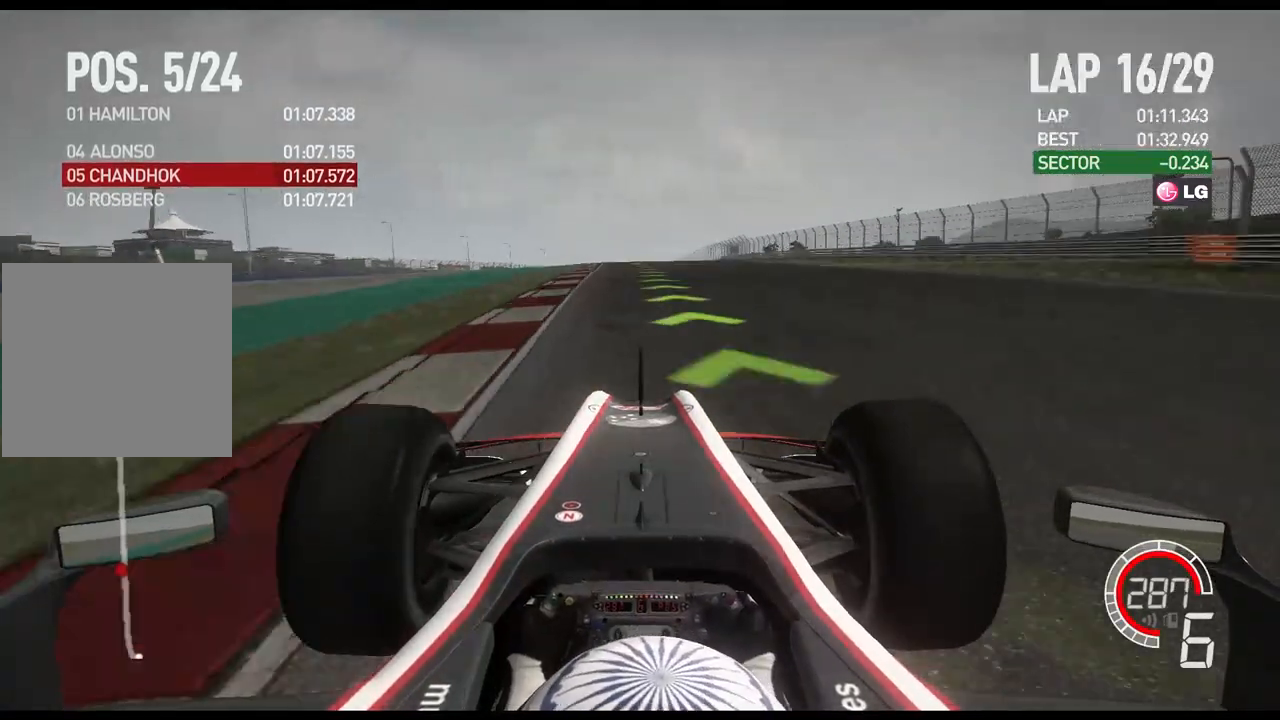
{"buttons": ["R2"], "left_stick": "center", "right_stick": "center", "events": []}
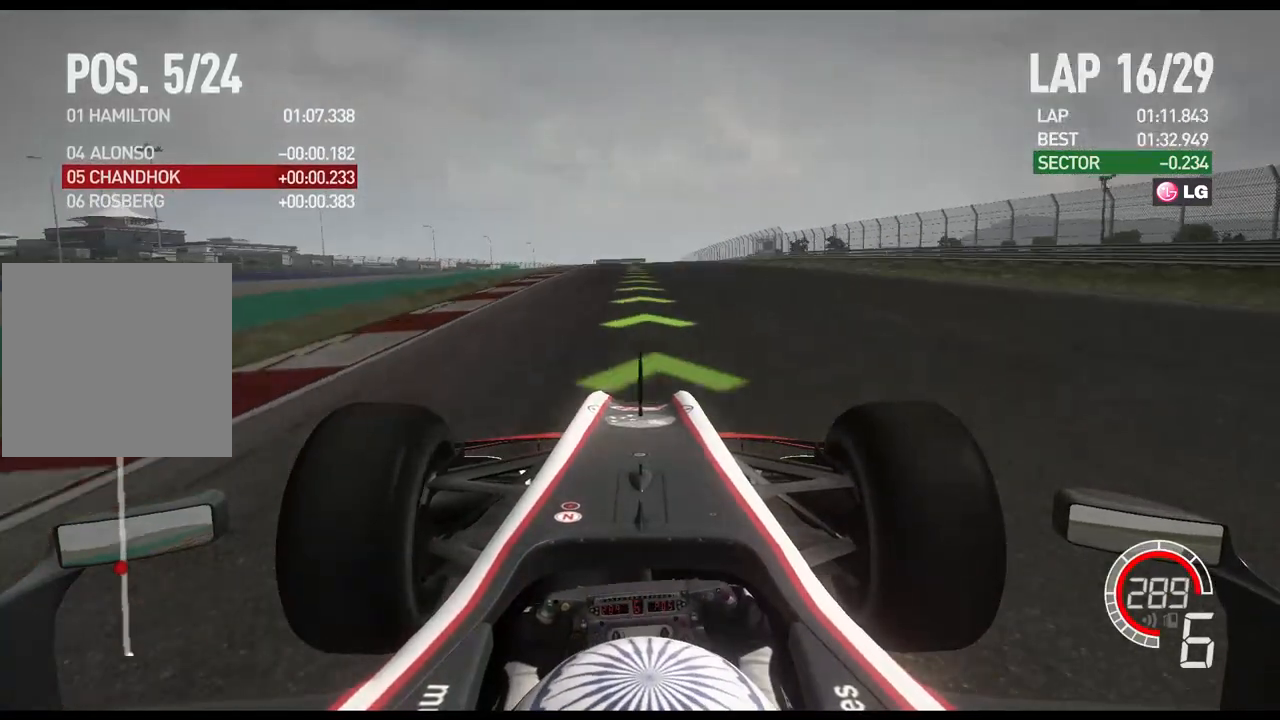
{"buttons": ["R2"], "left_stick": "center", "right_stick": "center", "events": [[367, "A", "down"], [500, "A", "up"]]}
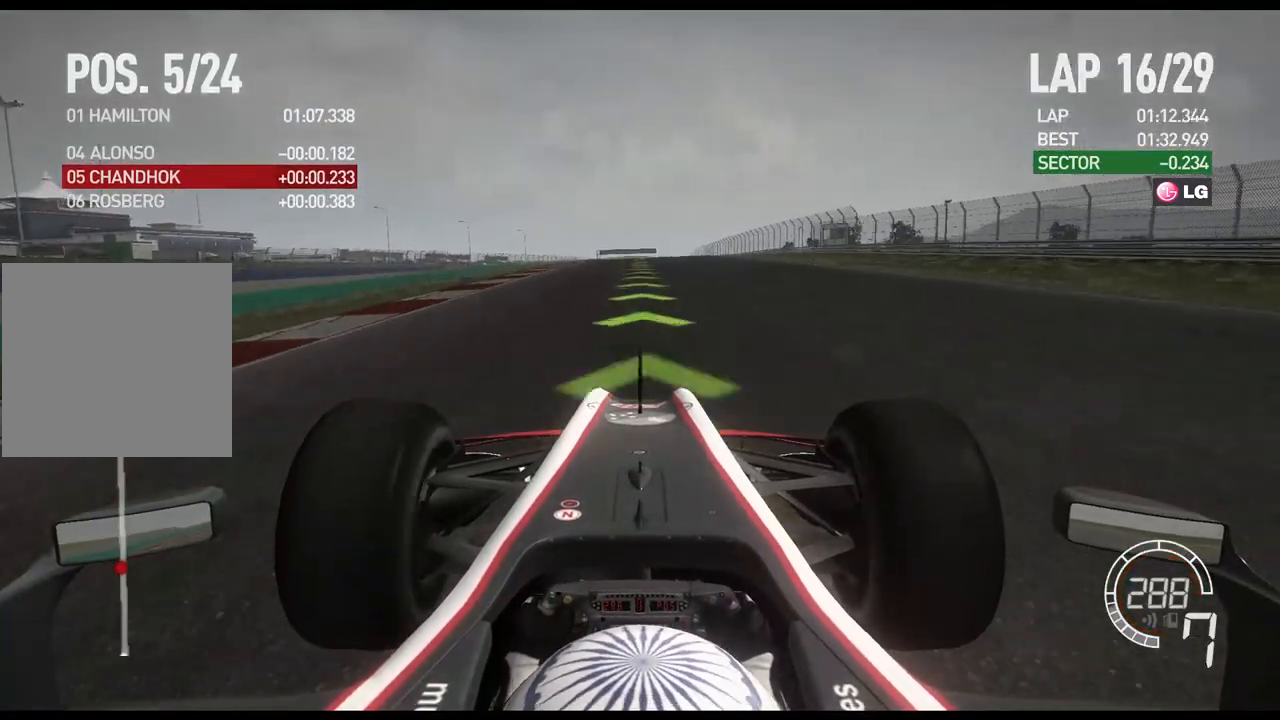
{"buttons": ["R2"], "left_stick": "center", "right_stick": "center", "events": []}
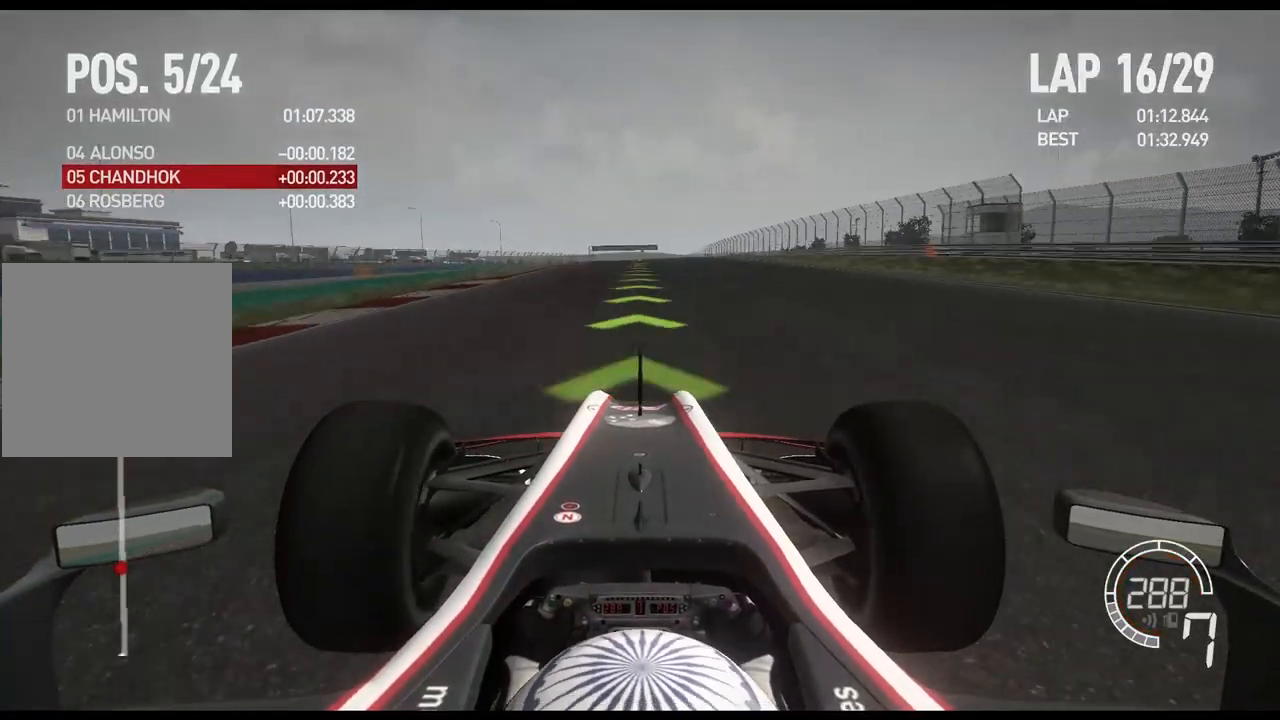
{"buttons": ["R2"], "left_stick": "center", "right_stick": "center", "events": []}
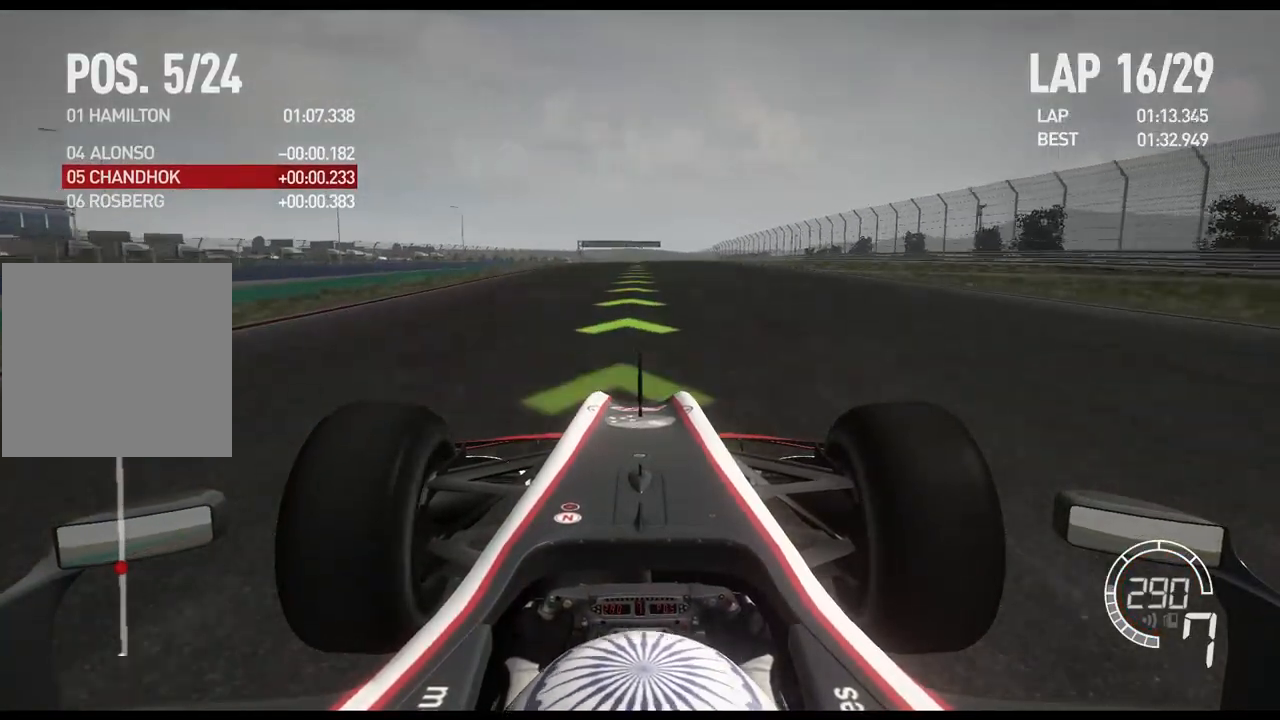
{"buttons": ["R2"], "left_stick": "center", "right_stick": "center", "events": []}
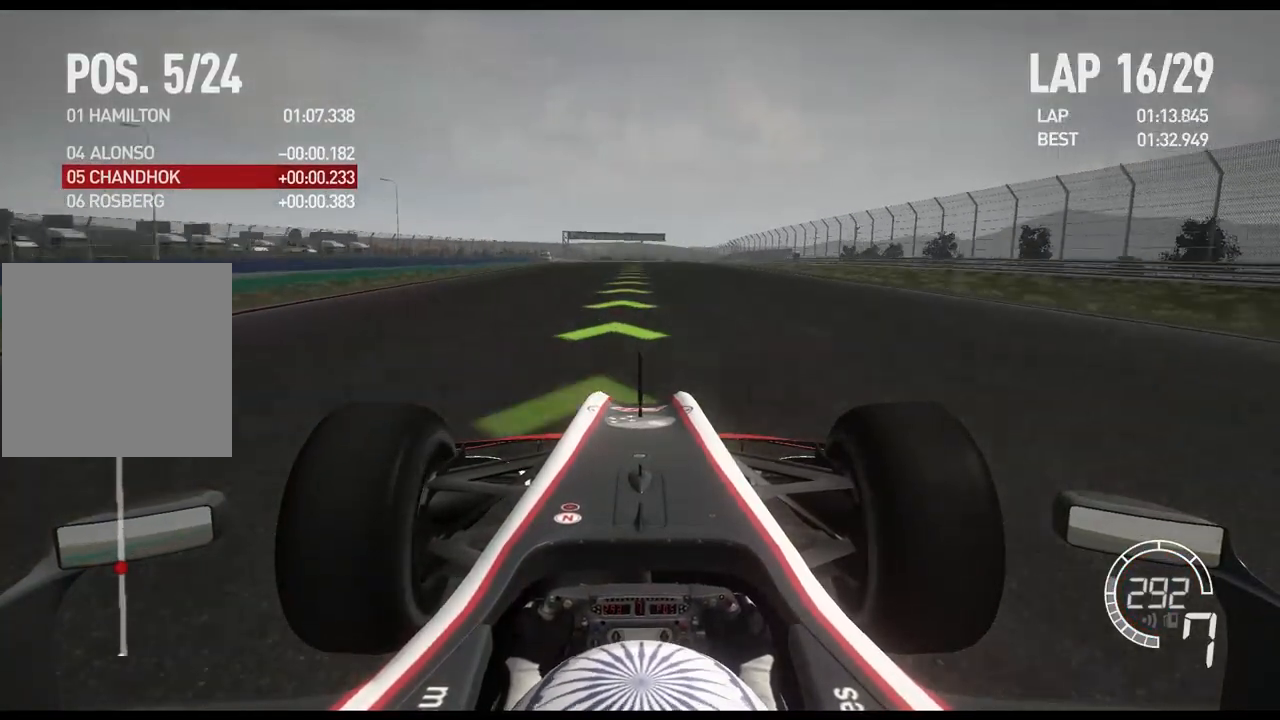
{"buttons": ["R2"], "left_stick": "center", "right_stick": "center", "events": [[433, "DPAD_RIGHT", "down"], [500, "DPAD_RIGHT", "up"]]}
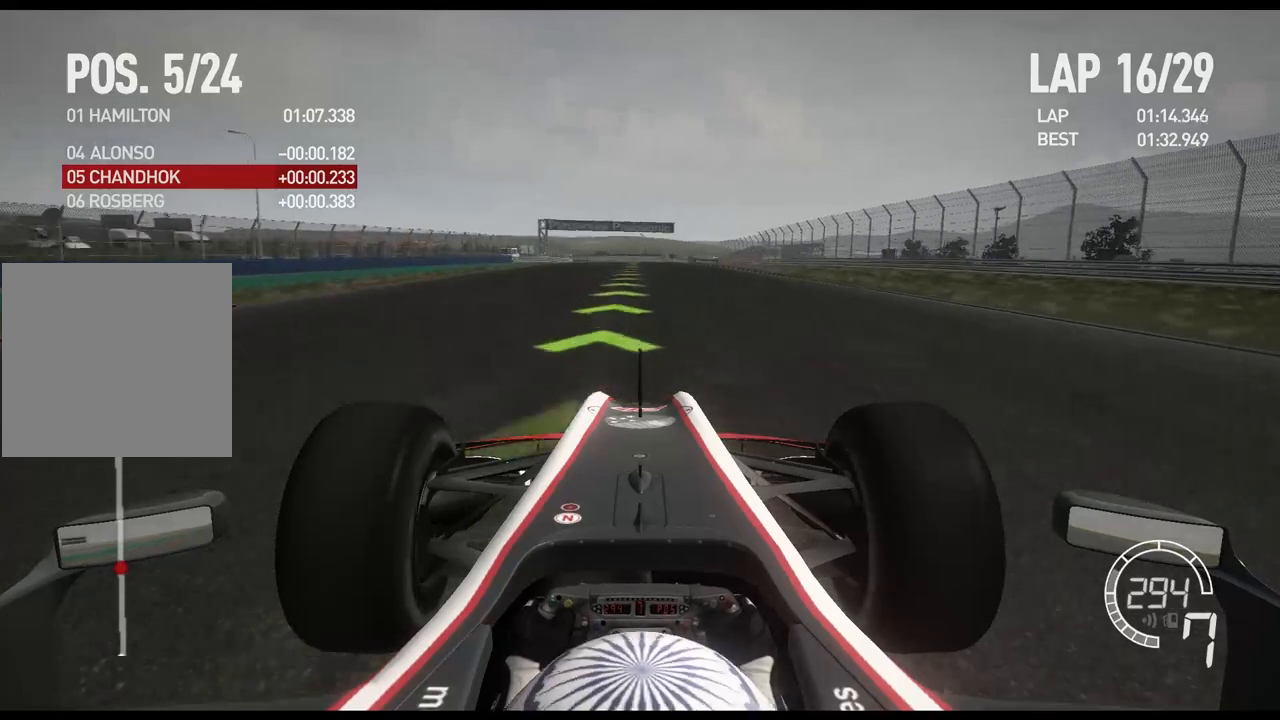
{"buttons": ["R2", "DPAD_UP"], "left_stick": "center", "right_stick": "center", "events": [[100, "DPAD_RIGHT", "down"], [183, "DPAD_RIGHT", "up"], [500, "DPAD_UP", "down"]]}
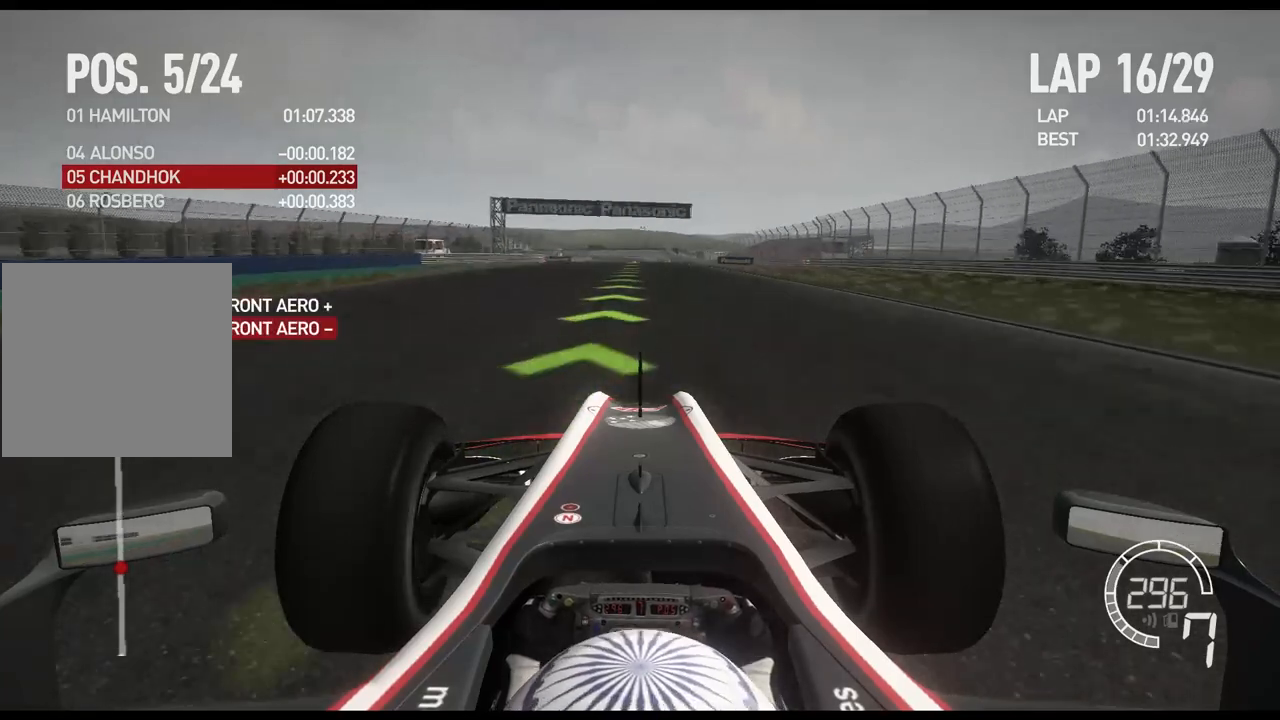
{"buttons": ["R2"], "left_stick": "center", "right_stick": "center", "events": [[67, "DPAD_UP", "up"]]}
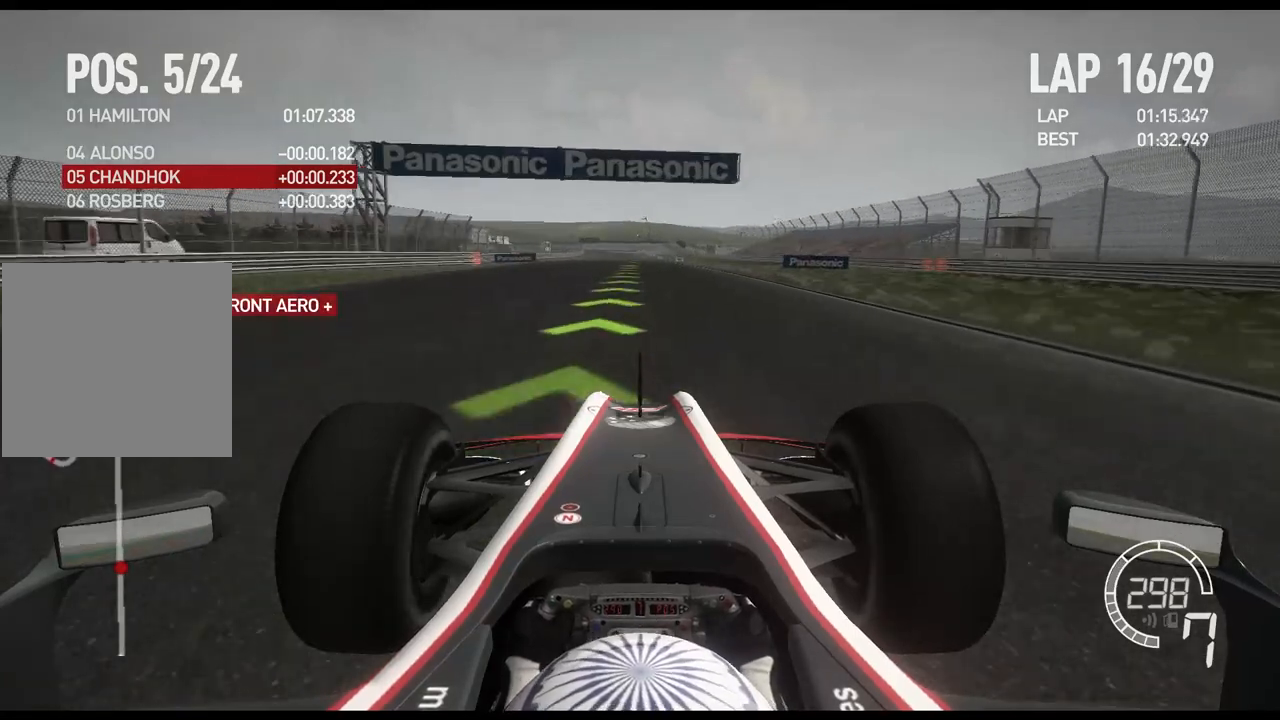
{"buttons": ["R2"], "left_stick": "center", "right_stick": "center", "events": []}
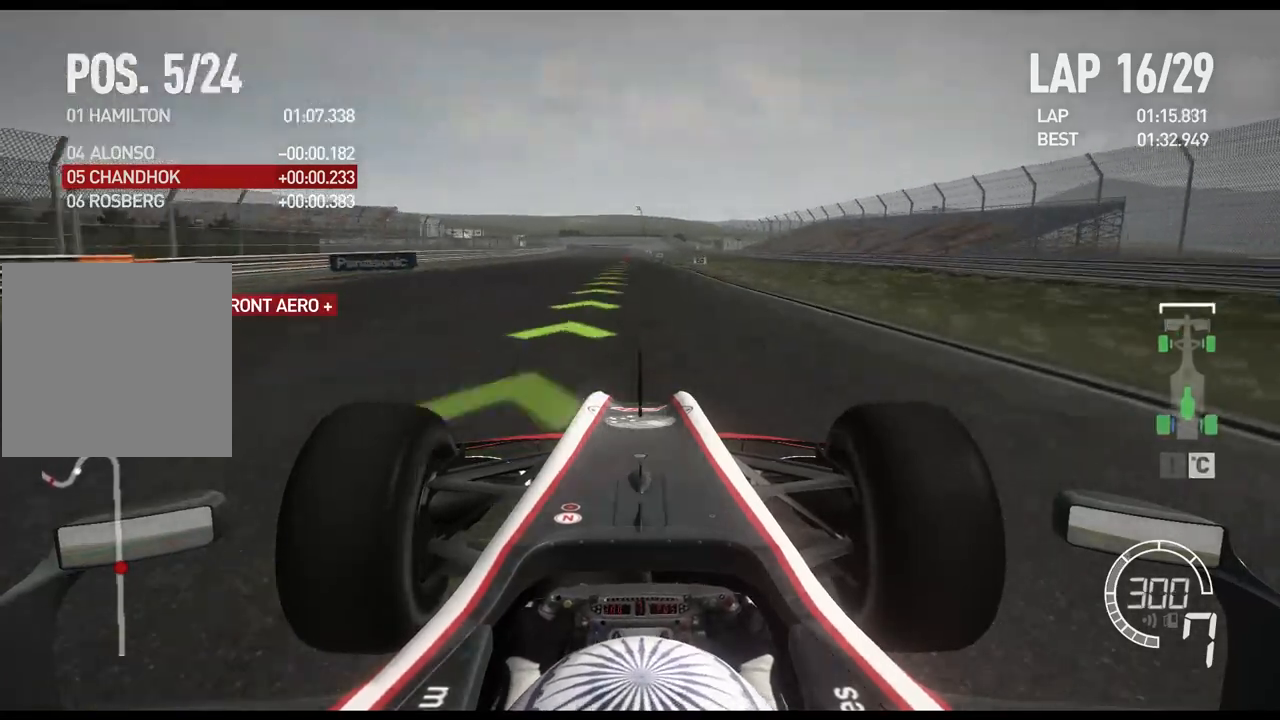
{"buttons": ["R2"], "left_stick": "center", "right_stick": "center", "events": []}
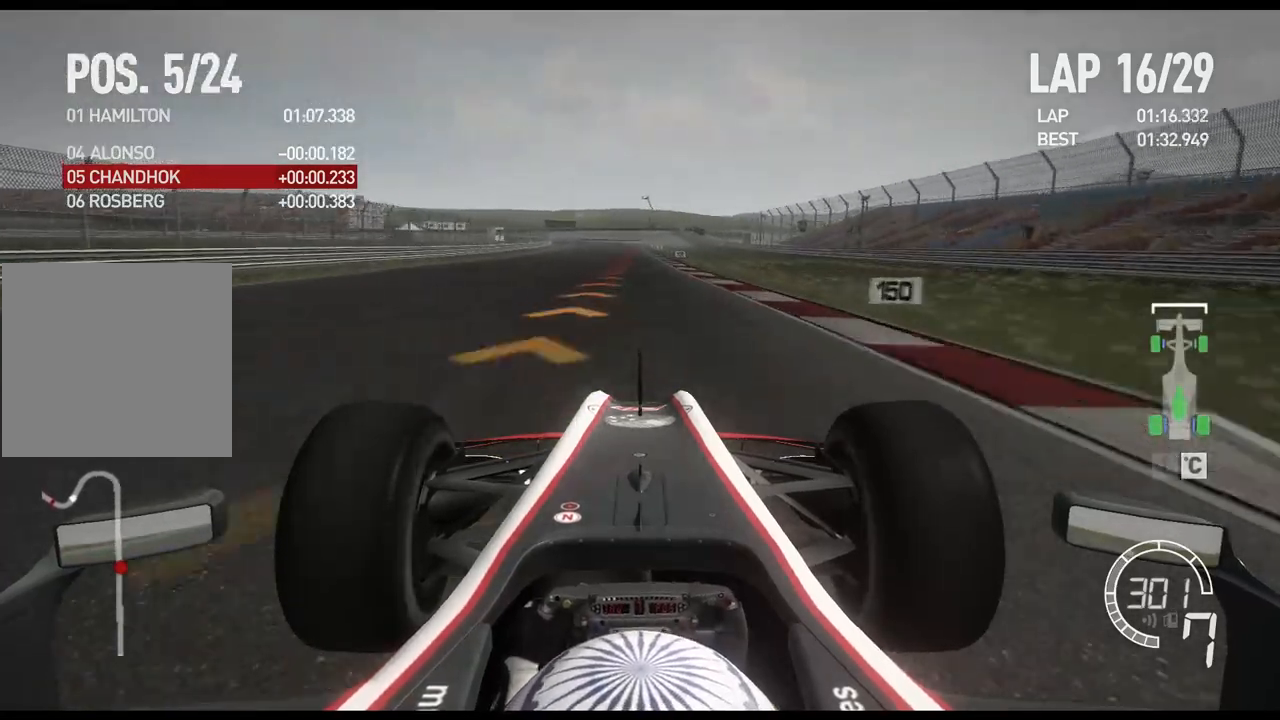
{"buttons": ["X", "L2"], "left_stick": "center", "right_stick": "center", "events": [[267, "L2", "down"], [300, "R2", "up"], [467, "X", "down"]]}
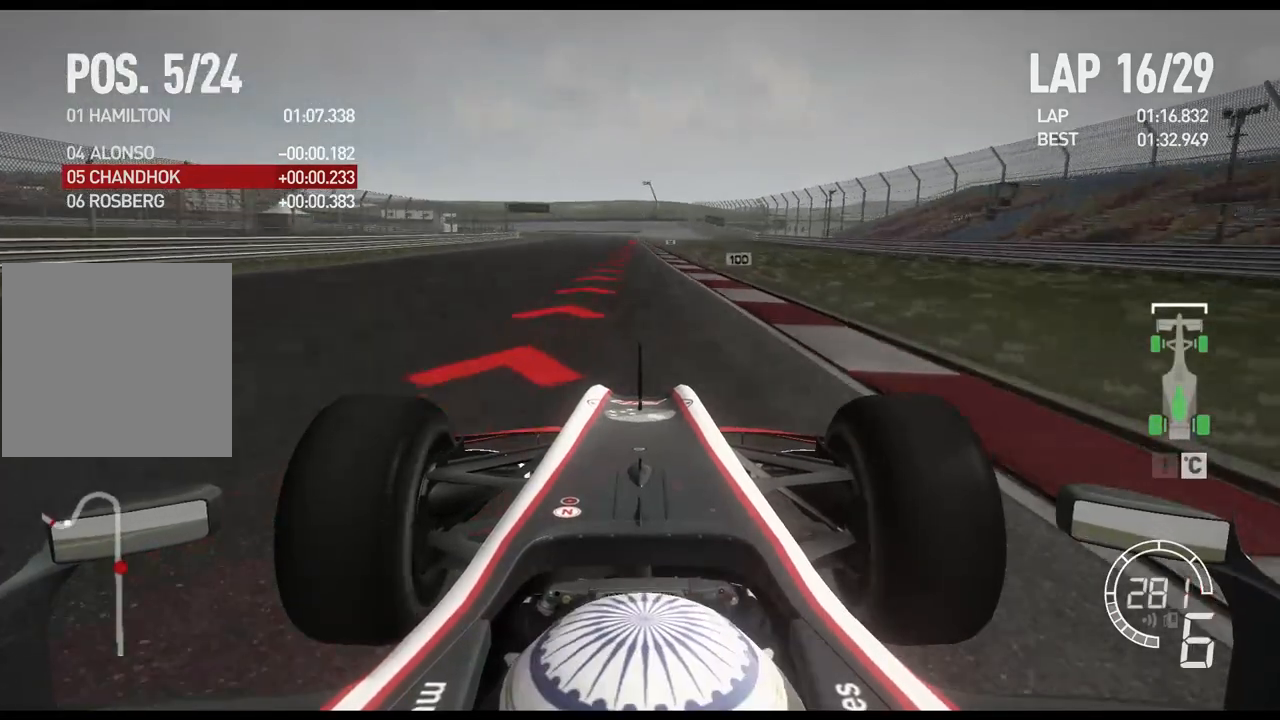
{"buttons": ["X", "L2"], "left_stick": "center", "right_stick": "center", "events": [[83, "X", "up"], [217, "X", "down"], [333, "X", "up"], [367, "X", "down"]]}
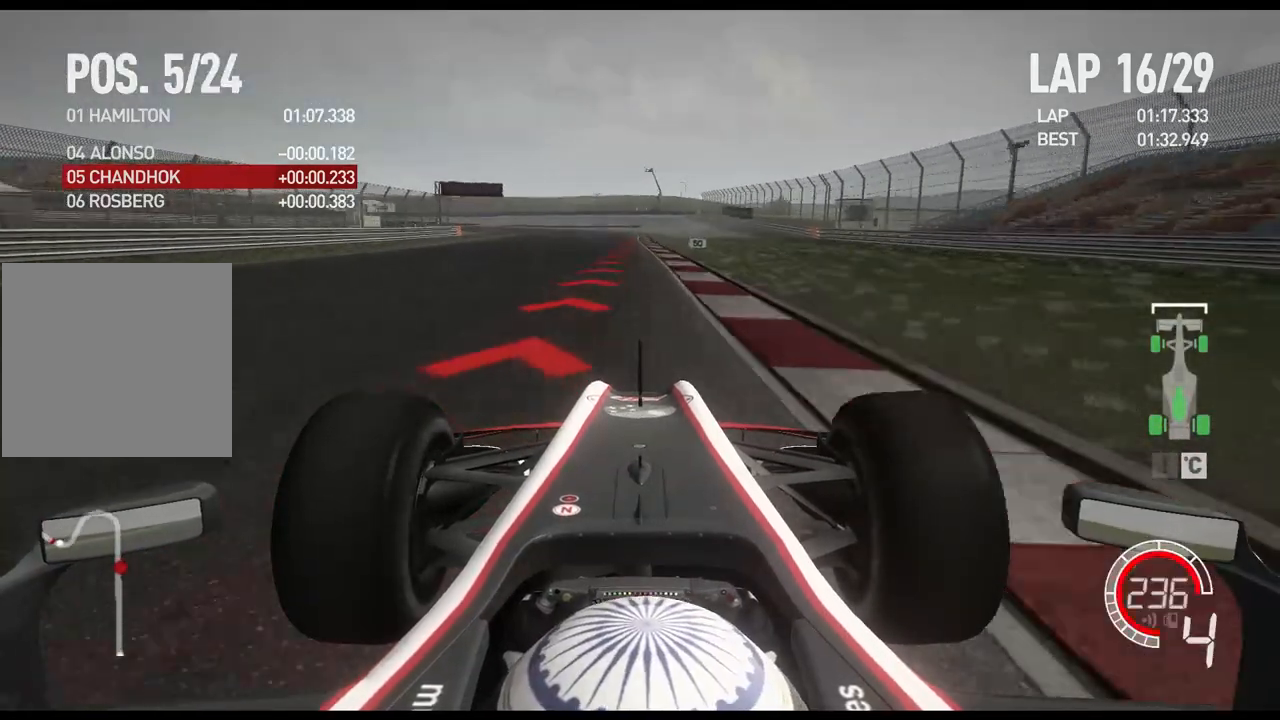
{"buttons": ["L2"], "left_stick": "center", "right_stick": "center", "events": [[17, "X", "up"], [100, "X", "down"], [217, "X", "up"]]}
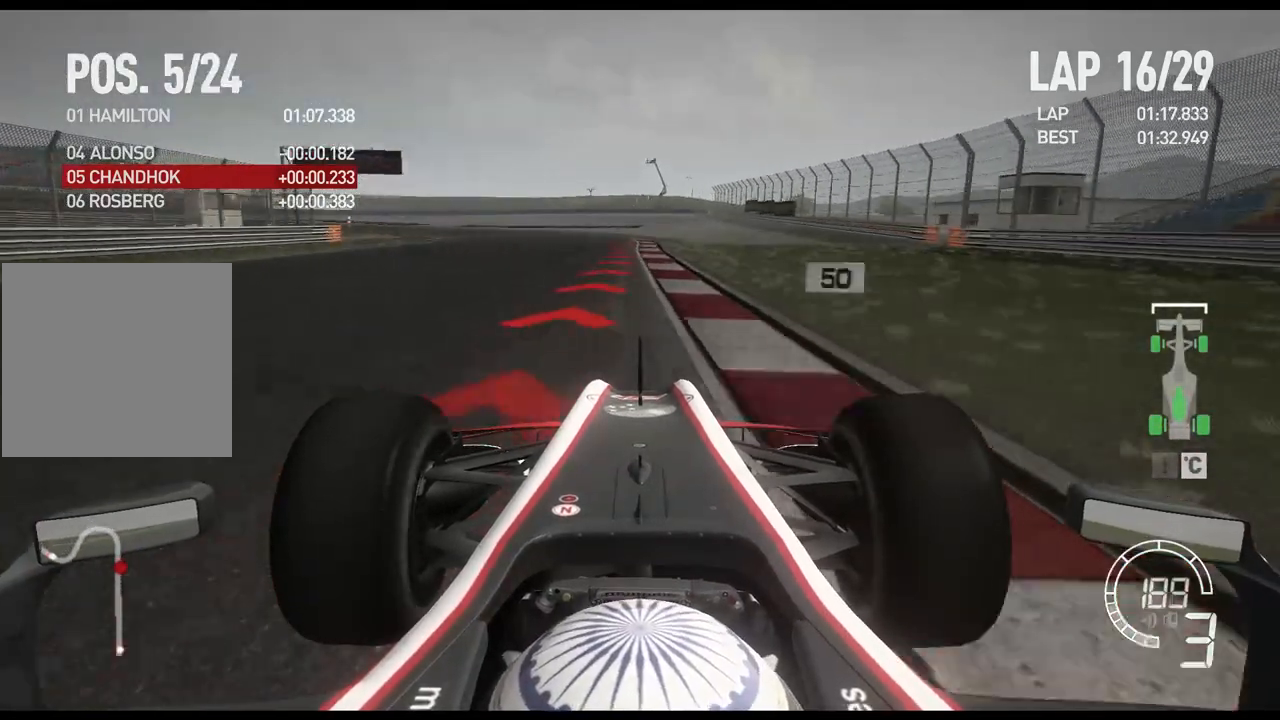
{"buttons": ["X", "L2"], "left_stick": "left", "right_stick": "center", "events": [[50, "X", "down"], [167, "X", "up"], [283, "left_stick", "left"], [450, "X", "down"]]}
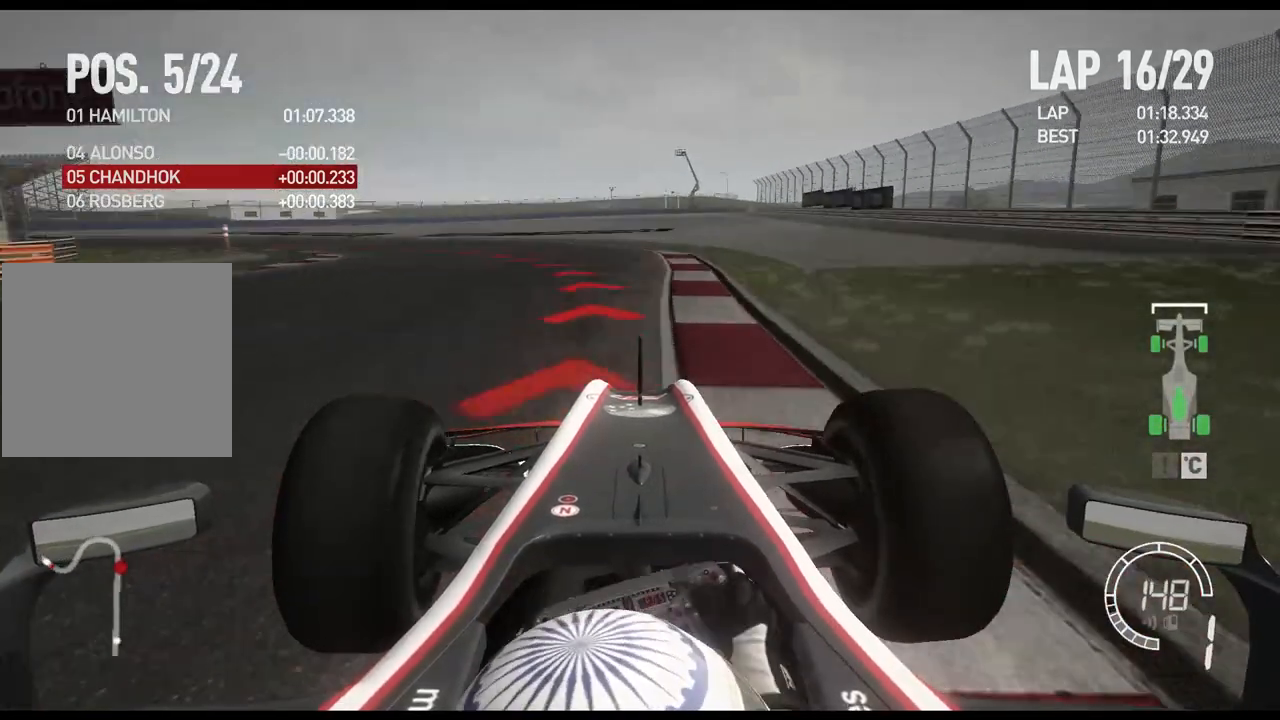
{"buttons": ["L2"], "left_stick": "left", "right_stick": "center", "events": [[83, "X", "up"]]}
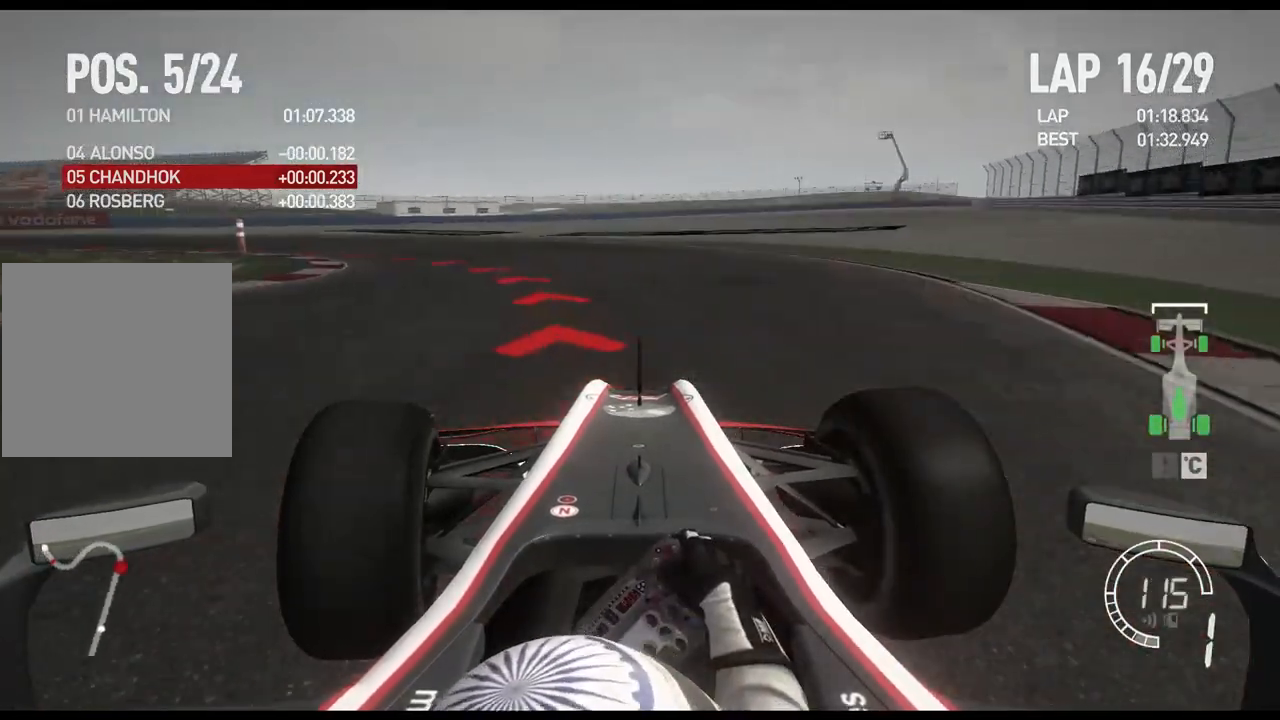
{"buttons": ["R2"], "left_stick": "left", "right_stick": "center", "events": [[167, "L2", "up"], [267, "R2", "down"]]}
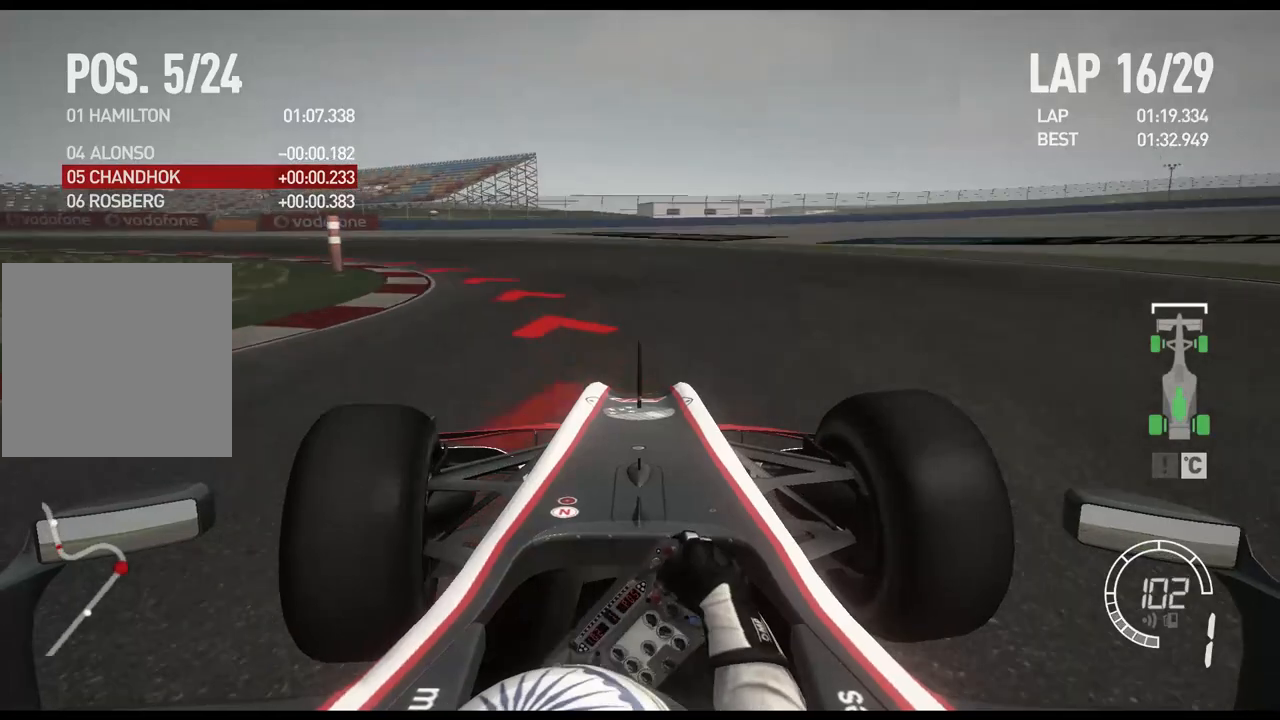
{"buttons": ["R2"], "left_stick": "left", "right_stick": "center", "events": [[83, "R2", "up"], [467, "R2", "down"]]}
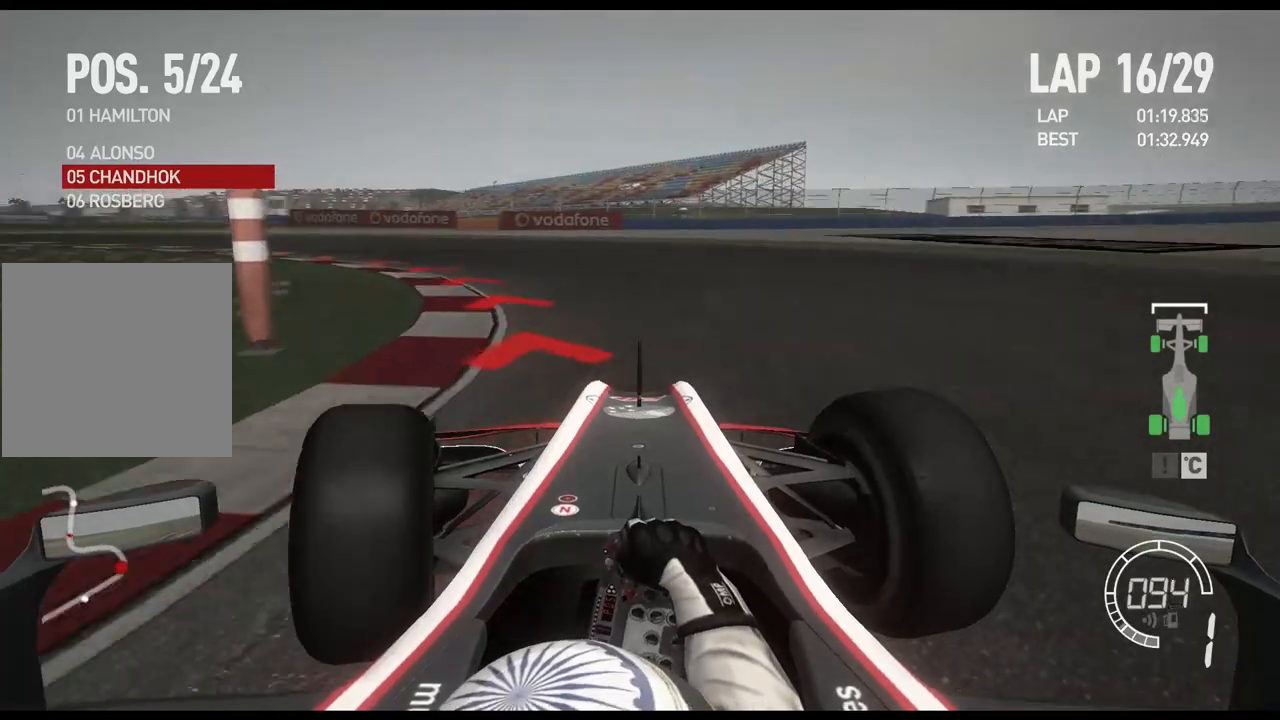
{"buttons": ["R2"], "left_stick": "left", "right_stick": "center", "events": []}